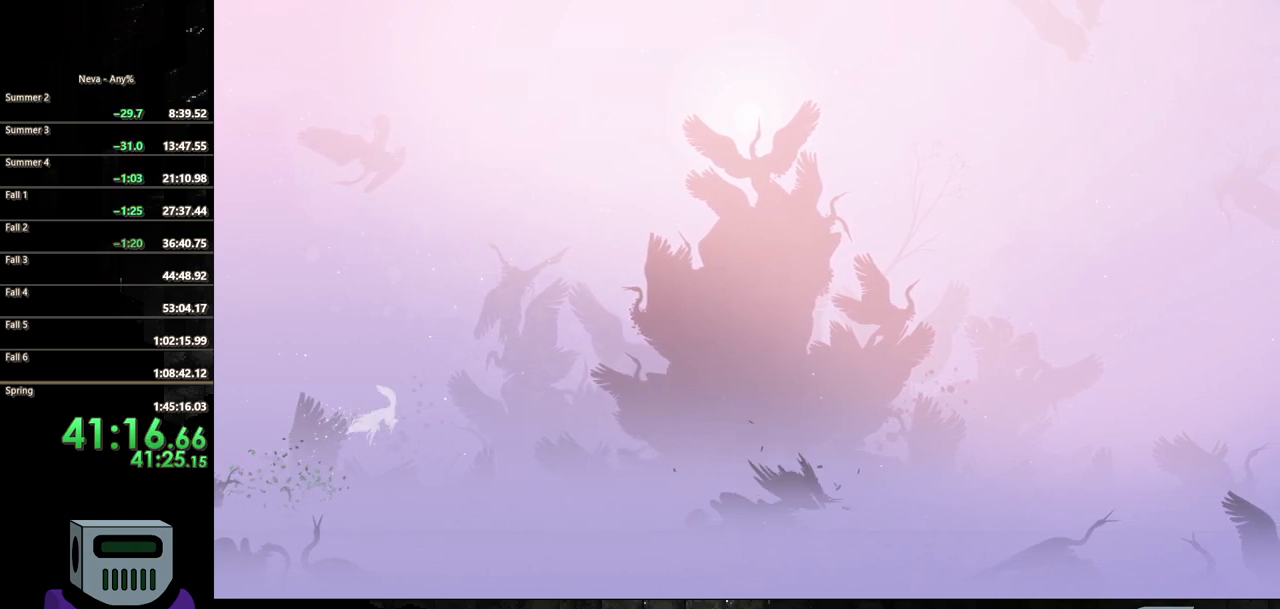
Gameplay with a controller (PlayStation layout); each line is a JSON object with the inputs held at the frame after it. "events" lists button and stick changes between this image and that frame as [ms after this image, input, new state], when the widget could be followed in between. Not read: left_stick right_stick.
{"buttons": ["DPAD_RIGHT"], "events": [[383, "DPAD_RIGHT", "up"], [483, "DPAD_RIGHT", "down"]]}
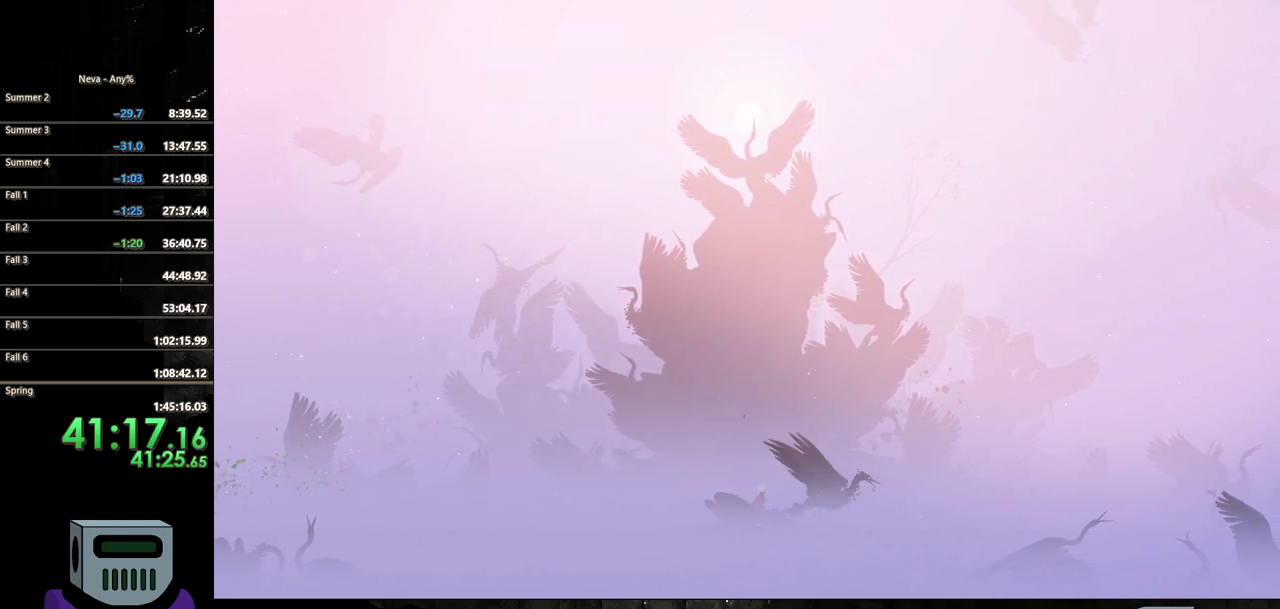
{"buttons": [], "events": [[17, "DPAD_RIGHT", "up"], [283, "DPAD_RIGHT", "down"], [383, "DPAD_RIGHT", "up"]]}
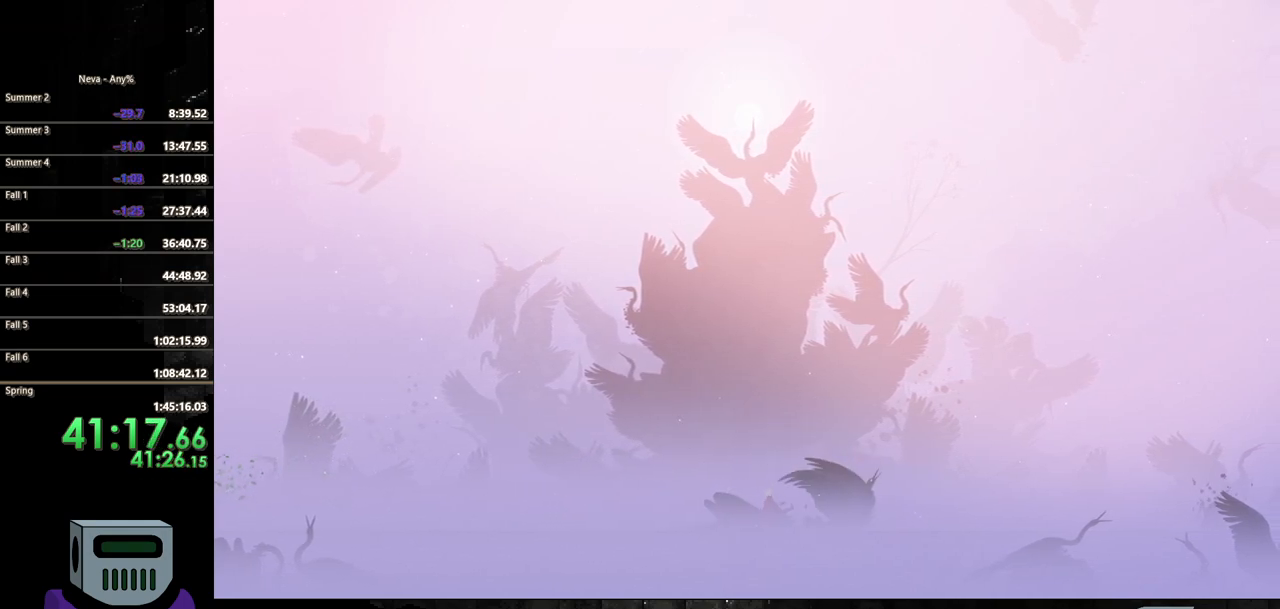
{"buttons": ["SQUARE"], "events": [[117, "DPAD_RIGHT", "down"], [300, "SQUARE", "down"], [333, "DPAD_RIGHT", "up"], [417, "SQUARE", "up"], [483, "SQUARE", "down"]]}
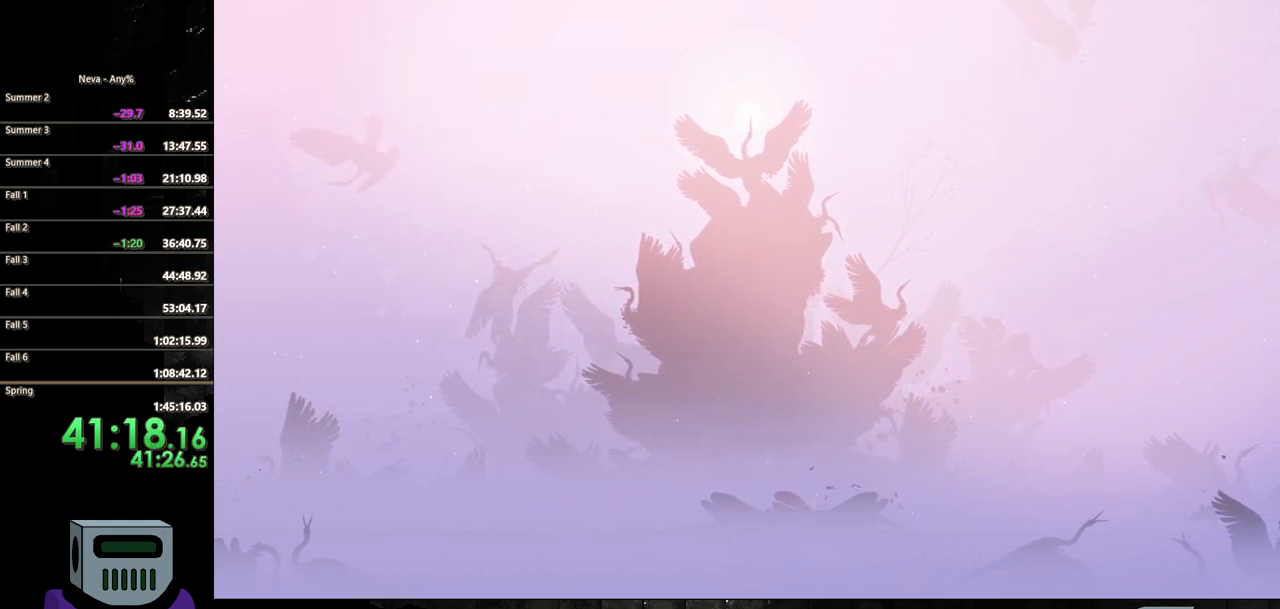
{"buttons": ["DPAD_RIGHT"], "events": [[83, "SQUARE", "up"], [150, "SQUARE", "down"], [250, "SQUARE", "up"], [333, "SQUARE", "down"], [433, "SQUARE", "up"], [450, "DPAD_RIGHT", "down"]]}
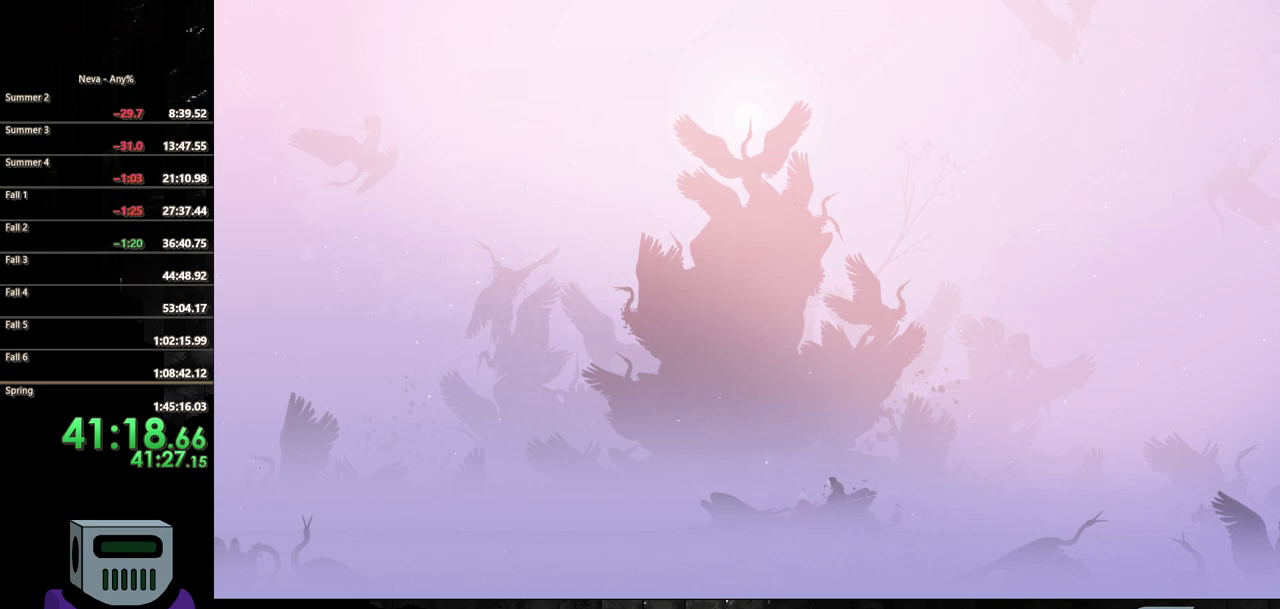
{"buttons": ["SQUARE"], "events": [[17, "SQUARE", "down"], [117, "SQUARE", "up"], [167, "SQUARE", "down"], [183, "DPAD_RIGHT", "up"], [283, "SQUARE", "up"], [350, "SQUARE", "down"], [433, "SQUARE", "up"], [500, "SQUARE", "down"]]}
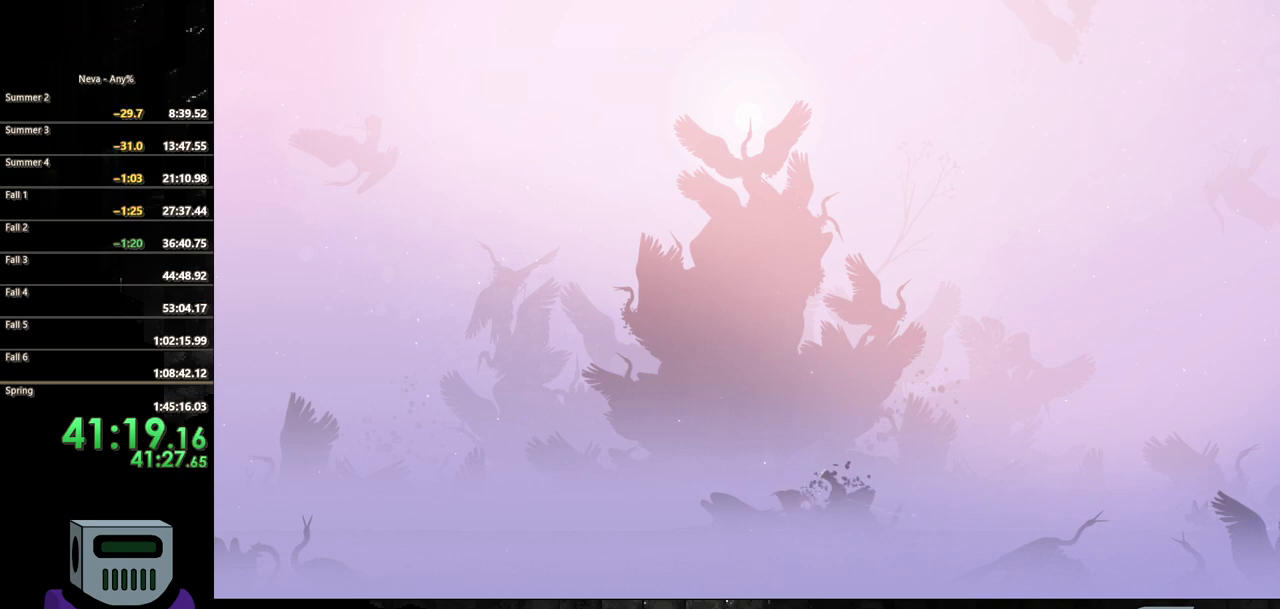
{"buttons": [], "events": [[100, "SQUARE", "up"], [150, "SQUARE", "down"], [383, "SQUARE", "up"]]}
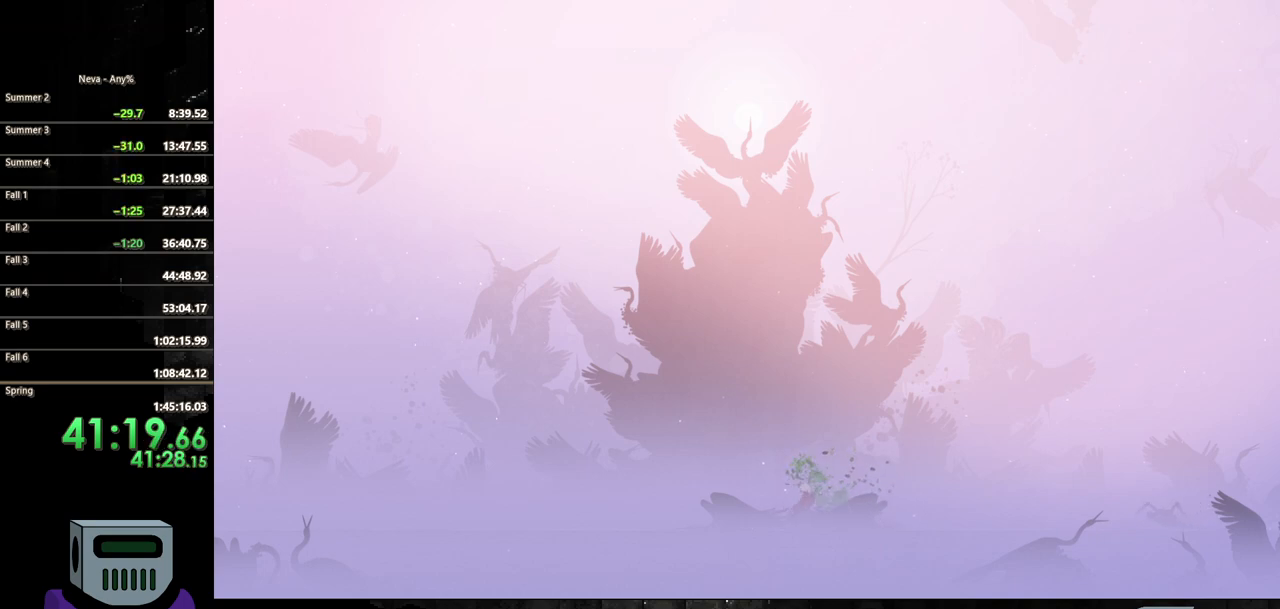
{"buttons": ["DPAD_RIGHT"], "events": [[117, "DPAD_RIGHT", "down"]]}
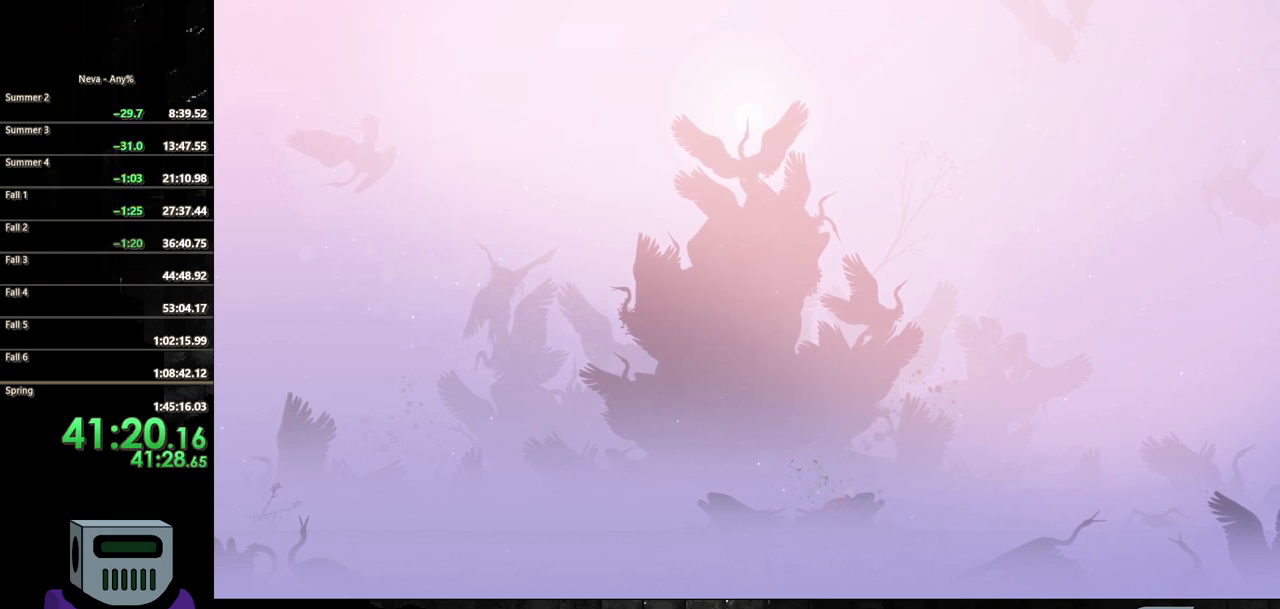
{"buttons": ["DPAD_RIGHT"], "events": []}
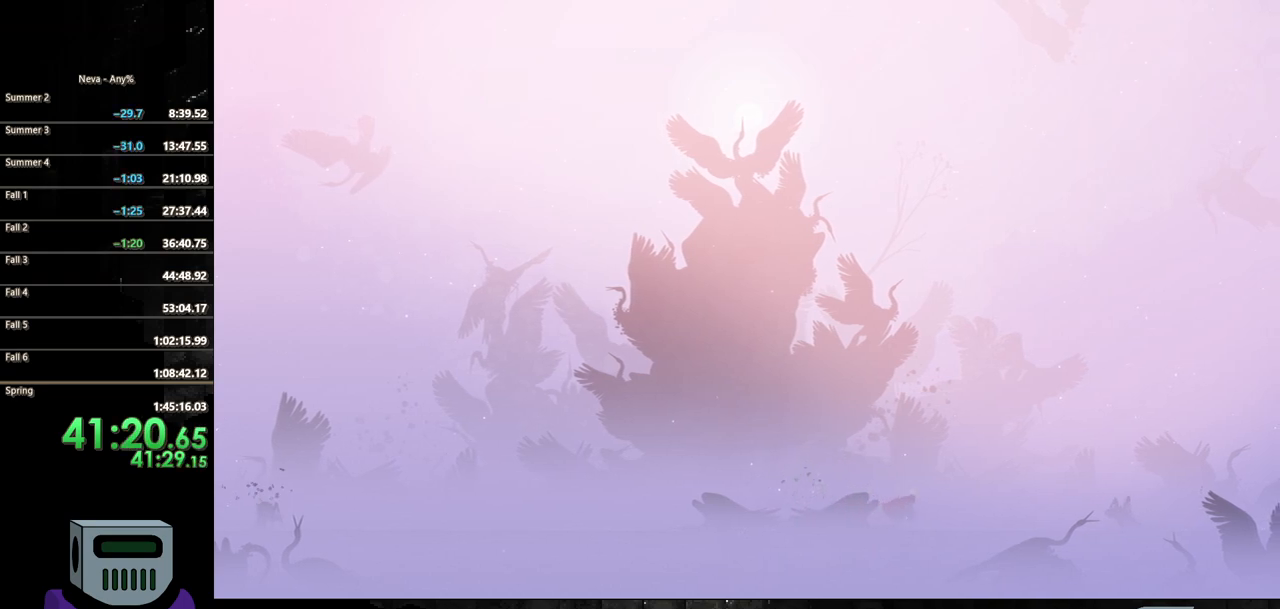
{"buttons": ["CIRCLE", "DPAD_RIGHT"], "events": [[67, "CIRCLE", "down"], [183, "CIRCLE", "up"], [433, "CIRCLE", "down"]]}
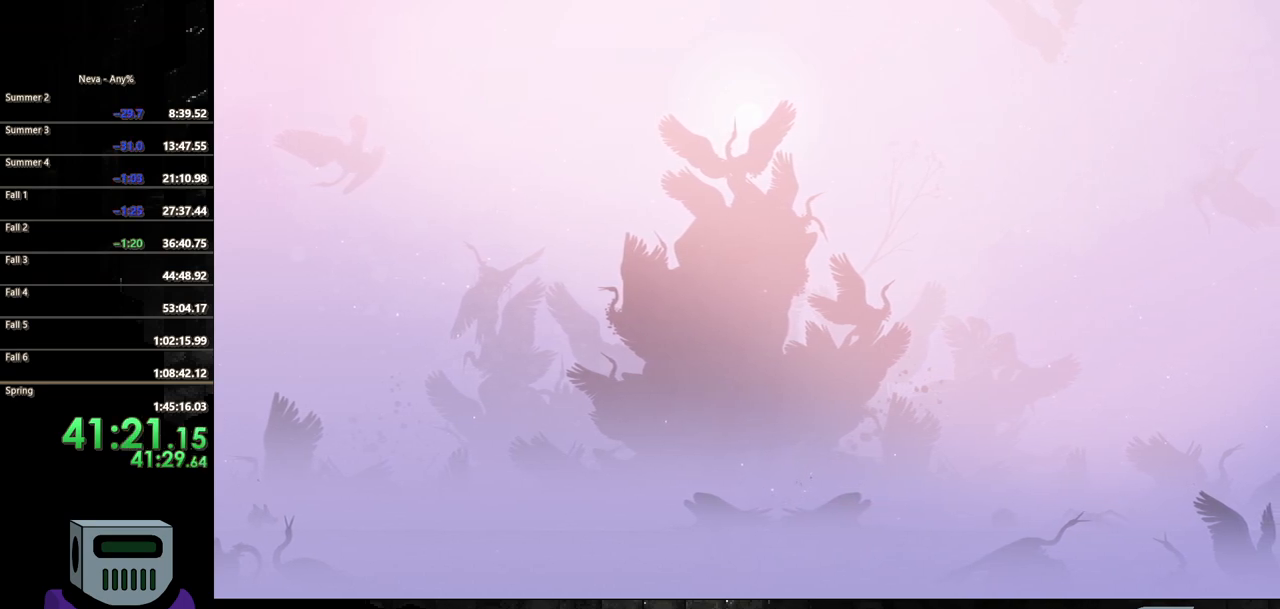
{"buttons": [], "events": [[33, "CIRCLE", "up"], [250, "SQUARE", "down"], [283, "DPAD_RIGHT", "up"], [300, "SQUARE", "up"], [400, "SQUARE", "down"], [500, "SQUARE", "up"]]}
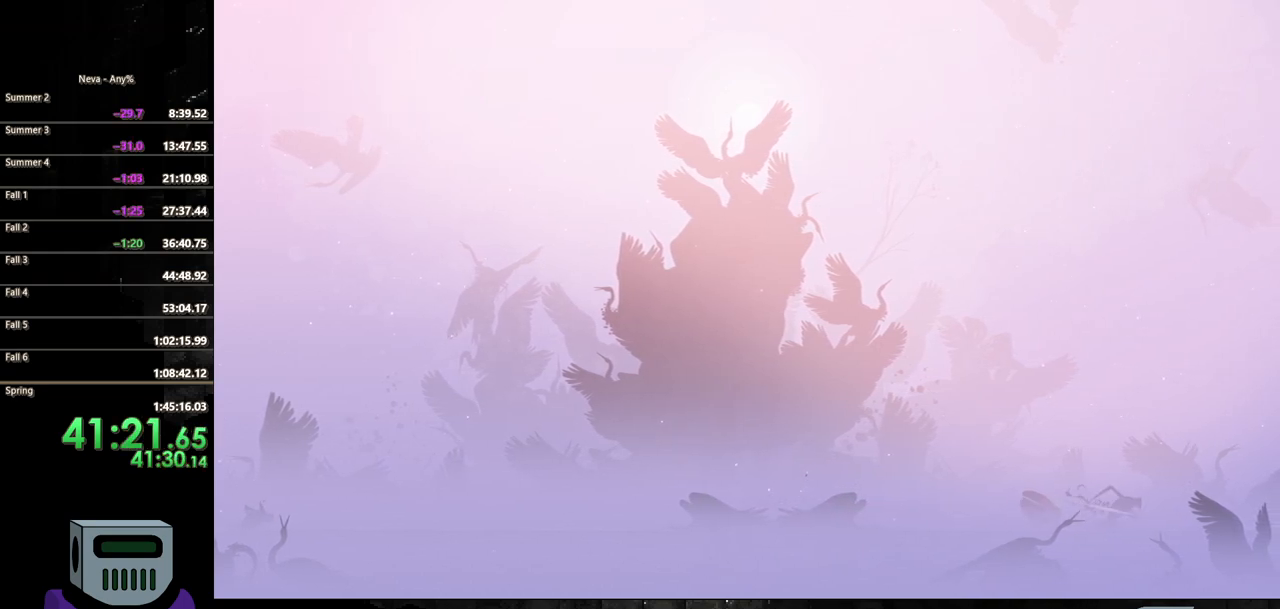
{"buttons": [], "events": [[50, "SQUARE", "down"], [150, "SQUARE", "up"], [217, "SQUARE", "down"], [333, "SQUARE", "up"], [383, "SQUARE", "down"], [483, "SQUARE", "up"]]}
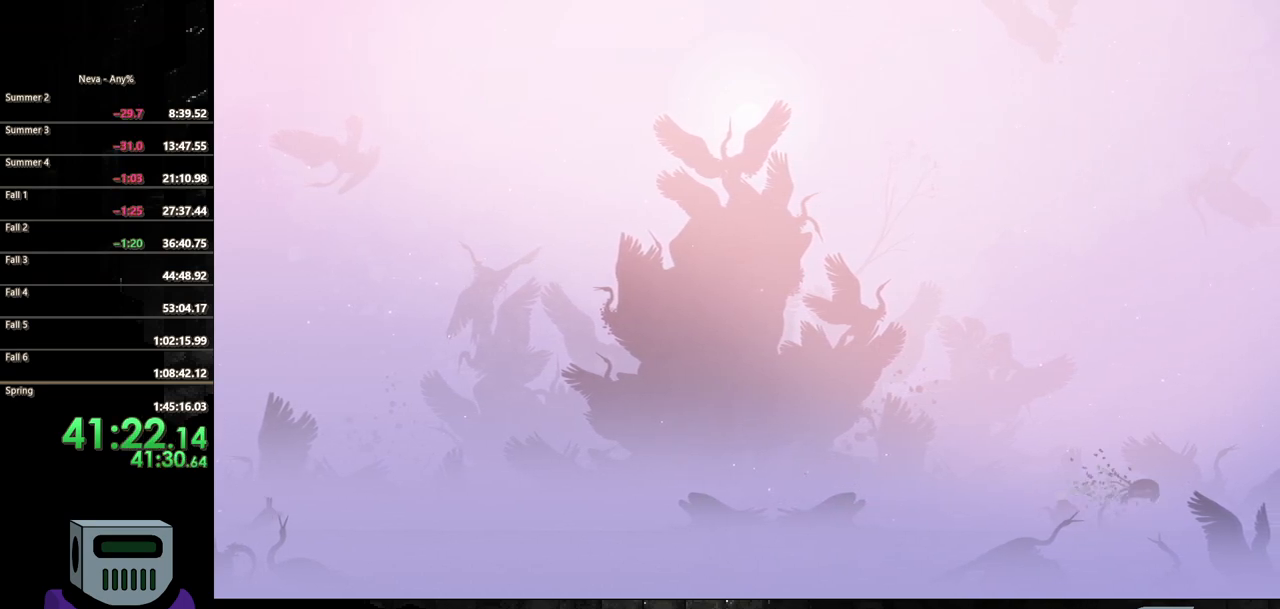
{"buttons": ["DPAD_LEFT"], "events": [[50, "SQUARE", "down"], [167, "SQUARE", "up"], [200, "DPAD_LEFT", "down"], [317, "CIRCLE", "down"], [450, "CIRCLE", "up"]]}
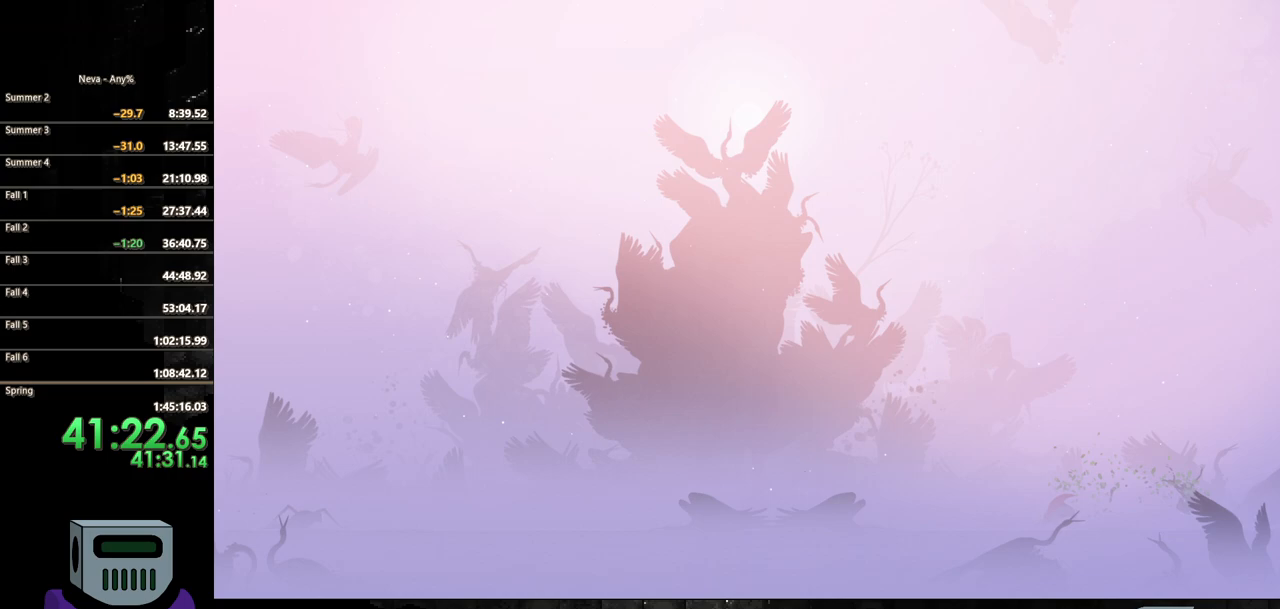
{"buttons": ["CIRCLE", "DPAD_LEFT"], "events": [[17, "CIRCLE", "down"], [167, "CIRCLE", "up"], [217, "CIRCLE", "down"], [350, "CIRCLE", "up"], [417, "CIRCLE", "down"]]}
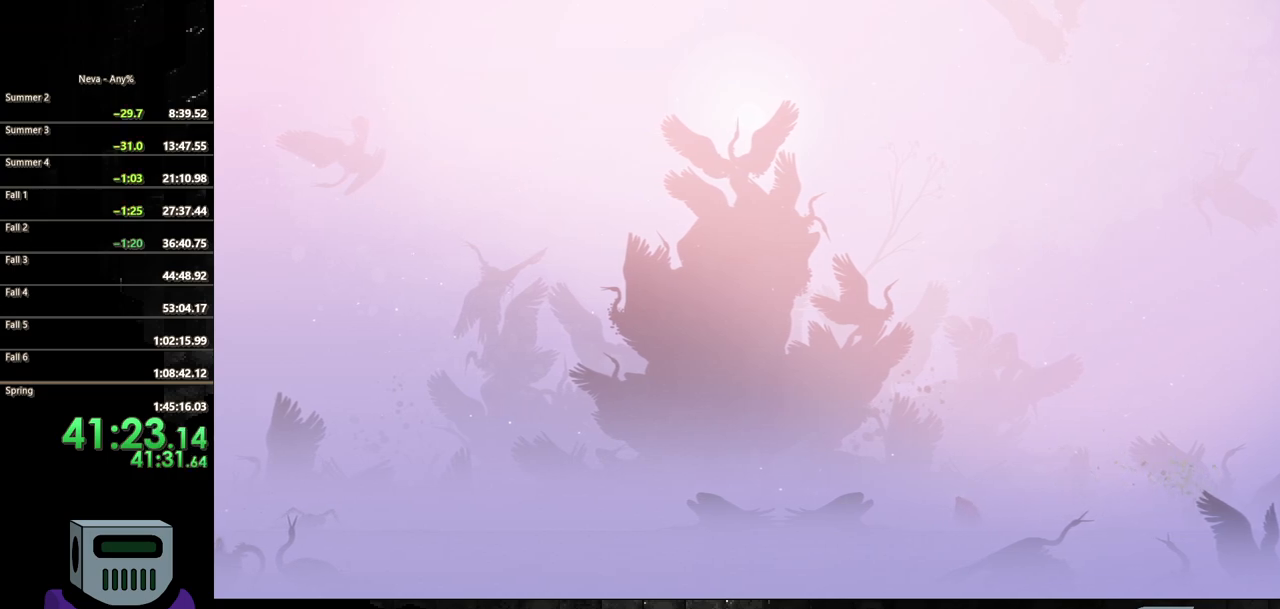
{"buttons": ["CIRCLE", "DPAD_LEFT"], "events": [[50, "CIRCLE", "up"], [117, "CIRCLE", "down"], [233, "CIRCLE", "up"], [300, "CIRCLE", "down"]]}
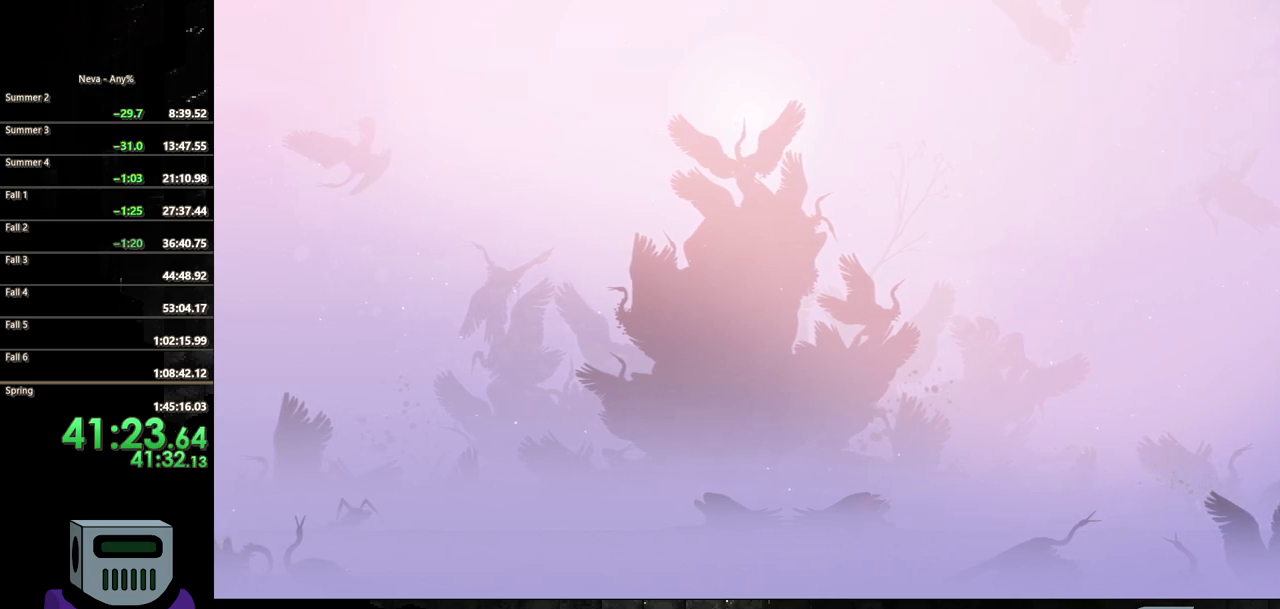
{"buttons": ["DPAD_LEFT"], "events": [[100, "CIRCLE", "up"], [183, "CIRCLE", "down"], [283, "CIRCLE", "up"], [367, "CIRCLE", "down"], [483, "CIRCLE", "up"]]}